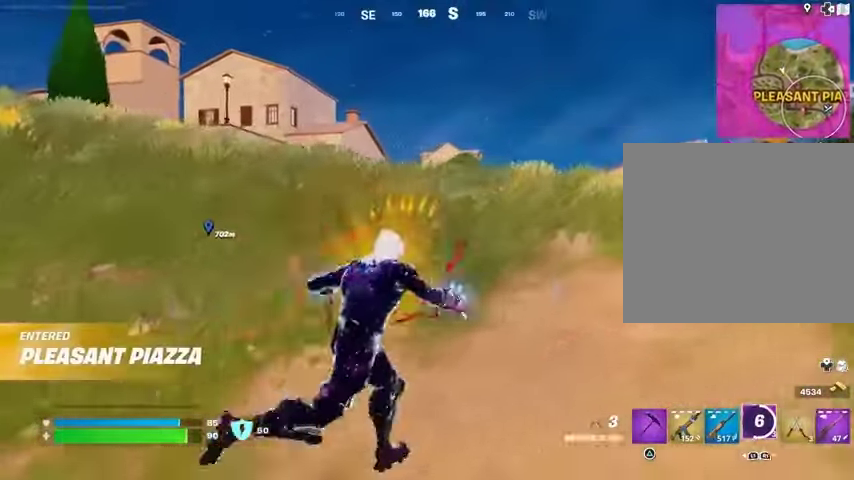
Gameplay with a controller (PlayStation layout); each line is a JSON object with the inputs held at the frame after it. "events" lists button and stick changes between this image and that frame as [ms after this image, input, new state], when the widget could be followed in between.
{"buttons": [], "left_stick": "up-right", "right_stick": "center", "events": [[200, "CROSS", "down"], [267, "CROSS", "up"]]}
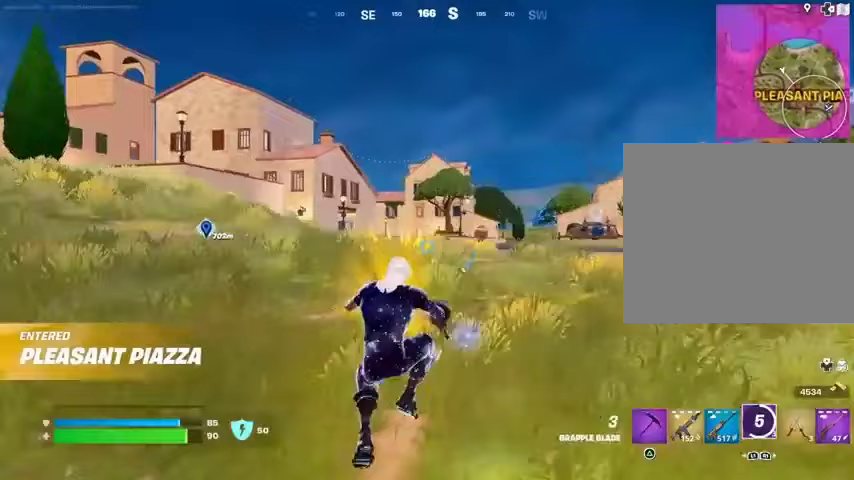
{"buttons": [], "left_stick": "up", "right_stick": "center", "events": [[400, "left_stick", "up"], [433, "L3", "down"], [500, "L3", "up"]]}
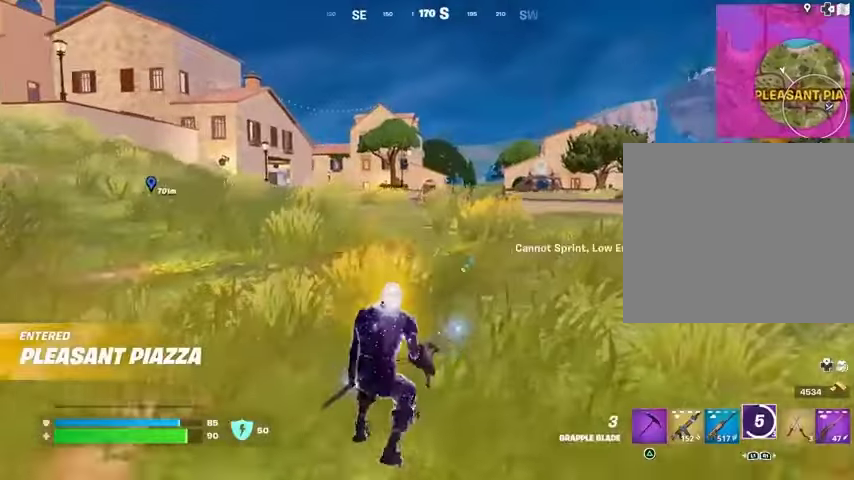
{"buttons": ["L2"], "left_stick": "up-right", "right_stick": "center", "events": [[67, "CROSS", "down"], [167, "CROSS", "up"], [167, "left_stick", "up-right"], [400, "L2", "down"]]}
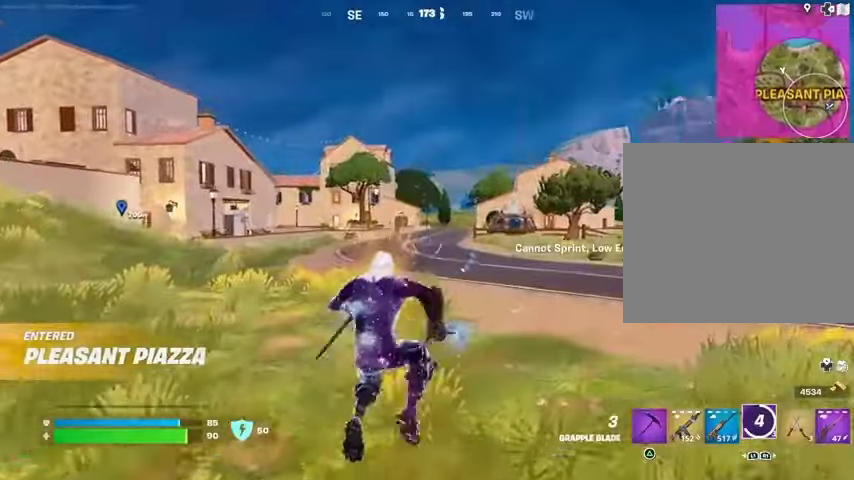
{"buttons": [], "left_stick": "right", "right_stick": "center", "events": [[67, "L2", "up"], [133, "left_stick", "center"], [233, "right_stick", "left"], [300, "left_stick", "right"], [433, "right_stick", "center"]]}
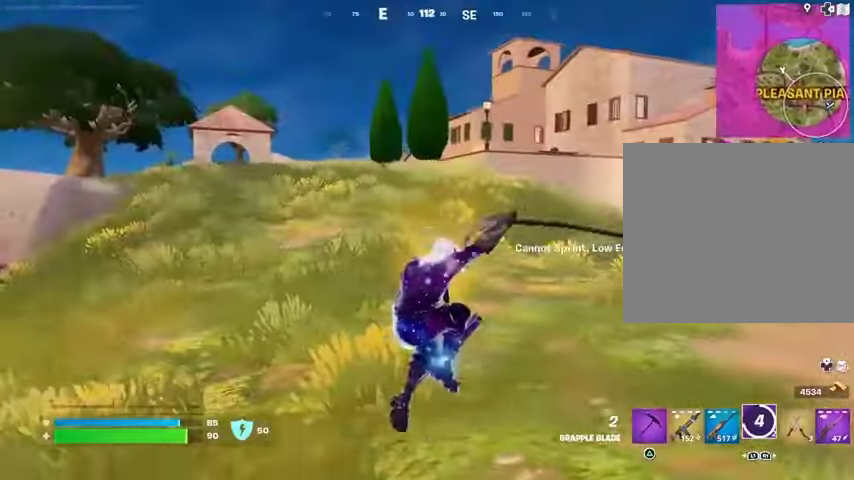
{"buttons": [], "left_stick": "up", "right_stick": "center", "events": [[200, "left_stick", "up-right"], [233, "right_stick", "right"], [367, "left_stick", "up"], [367, "right_stick", "center"]]}
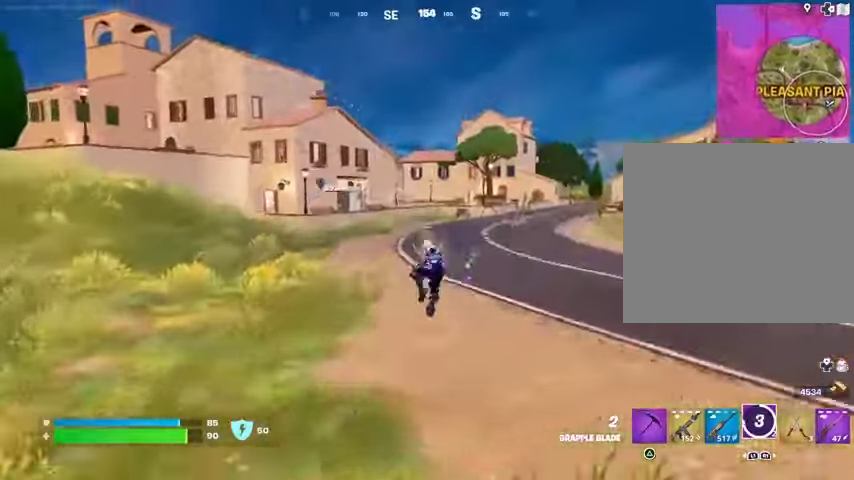
{"buttons": ["R3"], "left_stick": "up-right", "right_stick": "center", "events": [[500, "R3", "down"], [500, "left_stick", "up-right"]]}
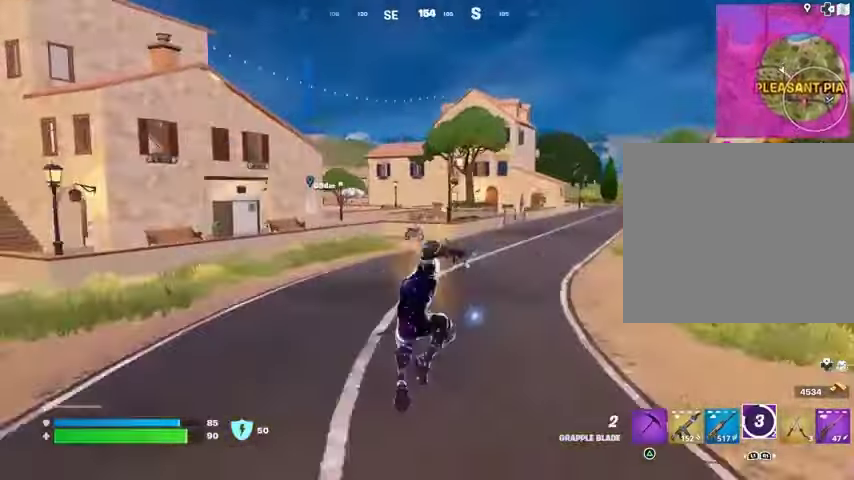
{"buttons": [], "left_stick": "up-right", "right_stick": "right", "events": [[67, "R3", "up"], [133, "right_stick", "left"], [233, "R1", "down"], [233, "right_stick", "center"], [300, "R1", "up"], [400, "right_stick", "right"]]}
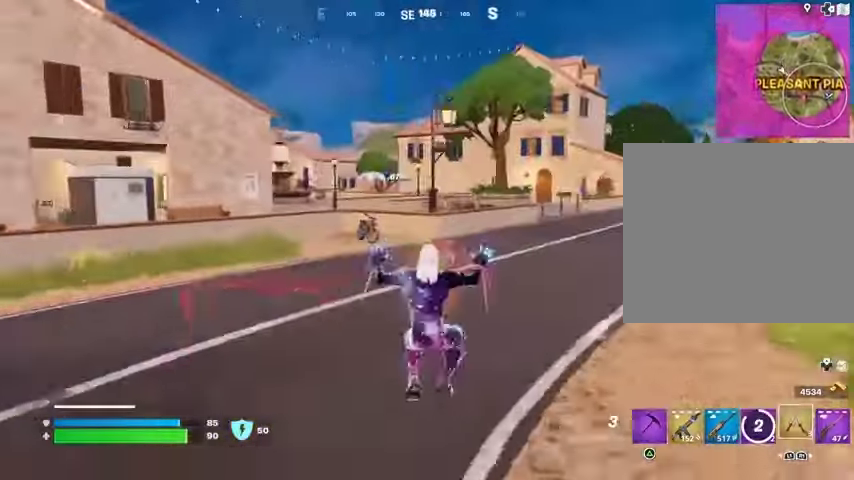
{"buttons": ["CROSS"], "left_stick": "up-right", "right_stick": "center", "events": [[33, "R1", "down"], [33, "right_stick", "center"], [100, "right_stick", "left"], [133, "L1", "down"], [200, "right_stick", "center"], [233, "R1", "up"], [267, "L1", "up"], [467, "CROSS", "down"]]}
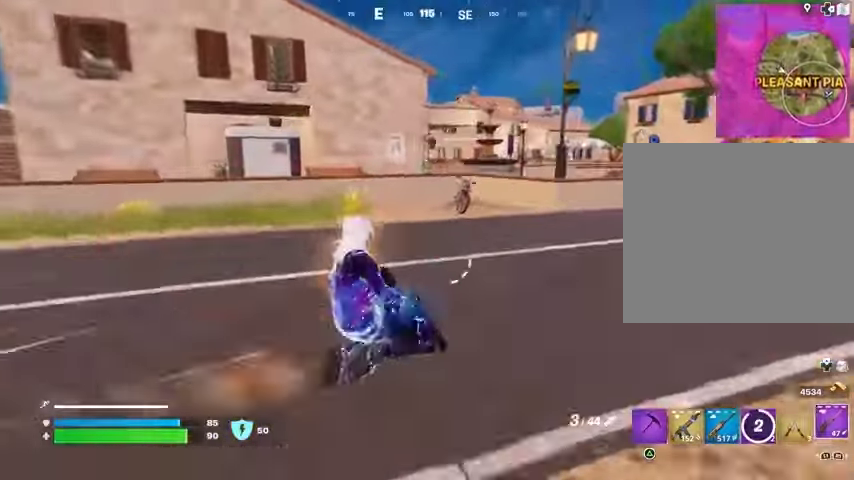
{"buttons": [], "left_stick": "up-right", "right_stick": "center", "events": [[67, "CROSS", "up"]]}
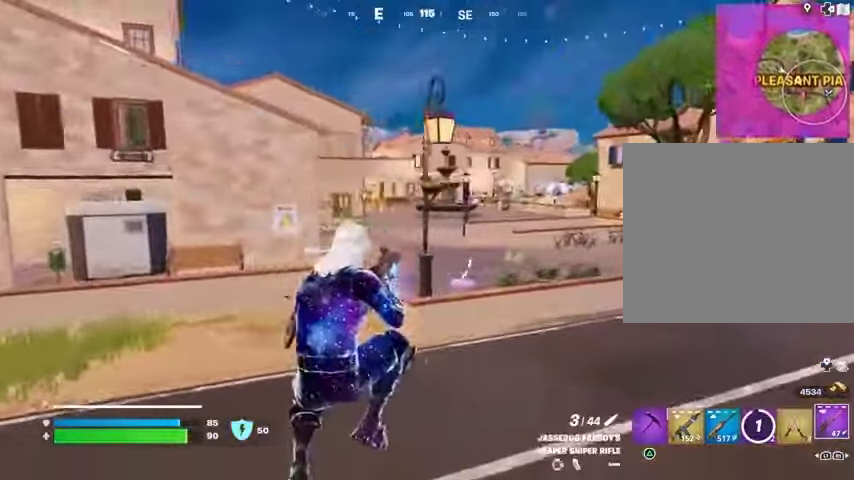
{"buttons": [], "left_stick": "up-right", "right_stick": "center", "events": [[100, "R3", "down"], [167, "R3", "up"], [200, "right_stick", "left"], [267, "right_stick", "center"], [433, "CROSS", "down"], [500, "CROSS", "up"]]}
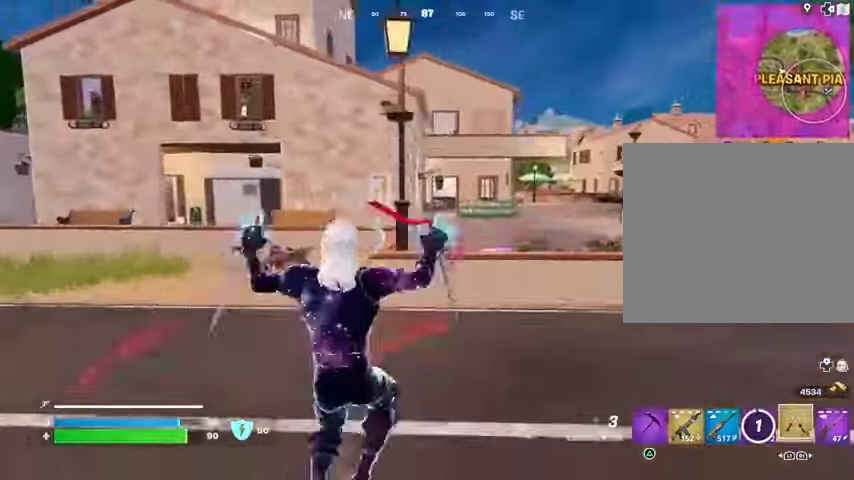
{"buttons": [], "left_stick": "up-right", "right_stick": "center", "events": [[200, "L1", "down"], [367, "L1", "up"]]}
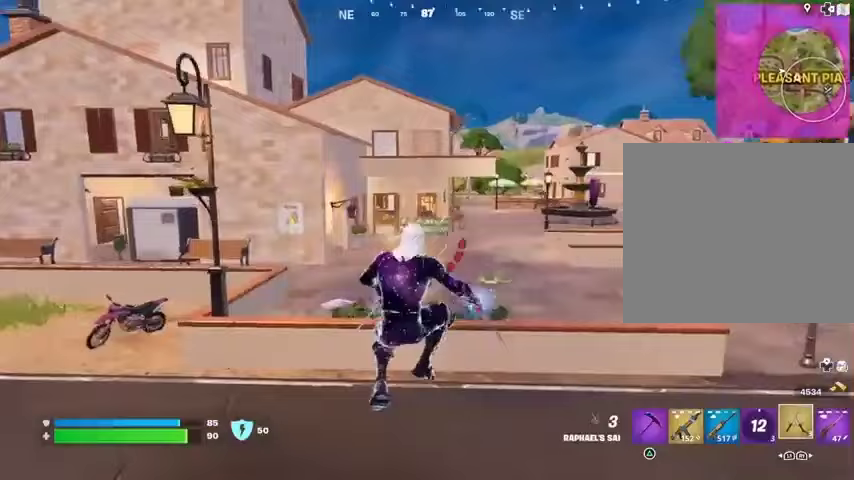
{"buttons": [], "left_stick": "up-right", "right_stick": "center", "events": [[33, "R3", "down"], [167, "R3", "up"], [433, "CROSS", "down"], [500, "CROSS", "up"]]}
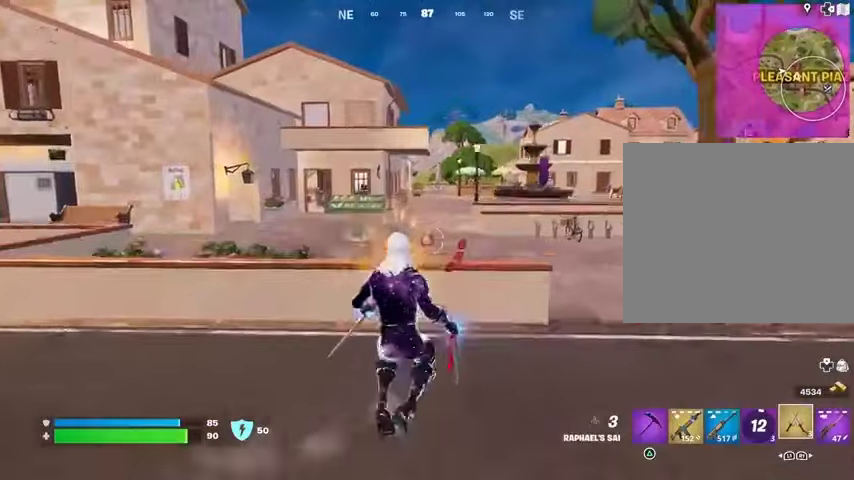
{"buttons": [], "left_stick": "up-right", "right_stick": "center", "events": []}
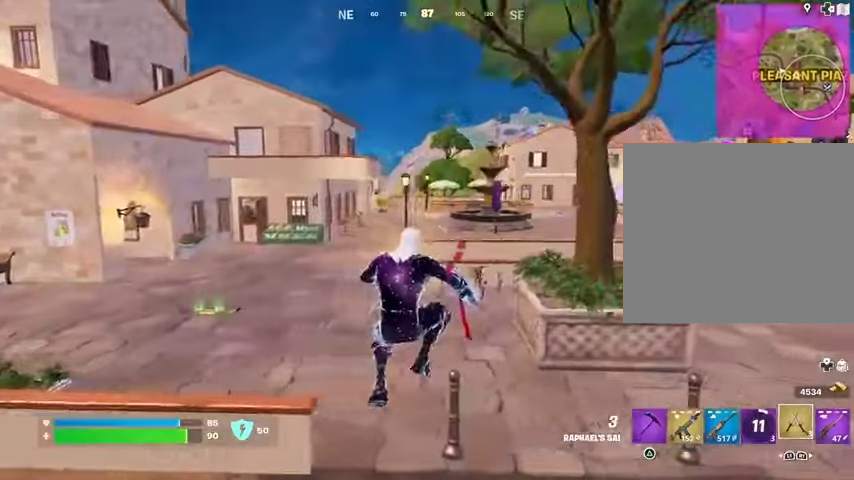
{"buttons": [], "left_stick": "up", "right_stick": "center", "events": [[200, "left_stick", "up"], [267, "L3", "down"], [367, "L3", "up"], [367, "right_stick", "left"], [433, "right_stick", "center"]]}
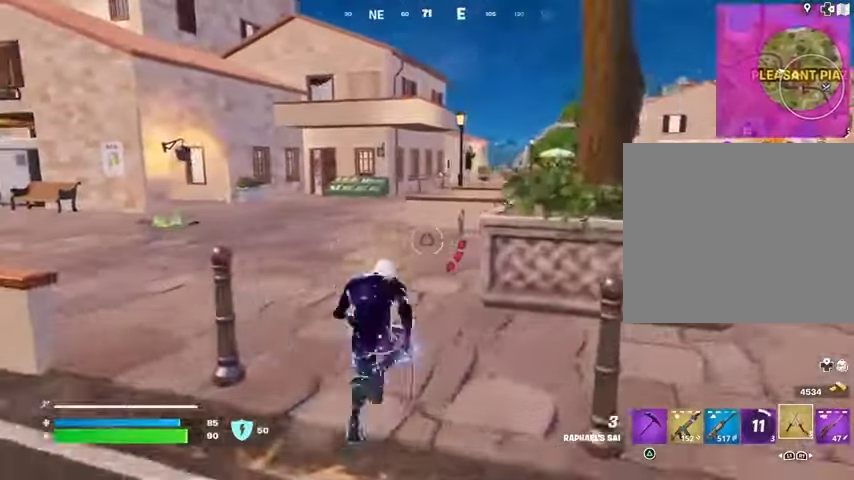
{"buttons": [], "left_stick": "up", "right_stick": "center", "events": []}
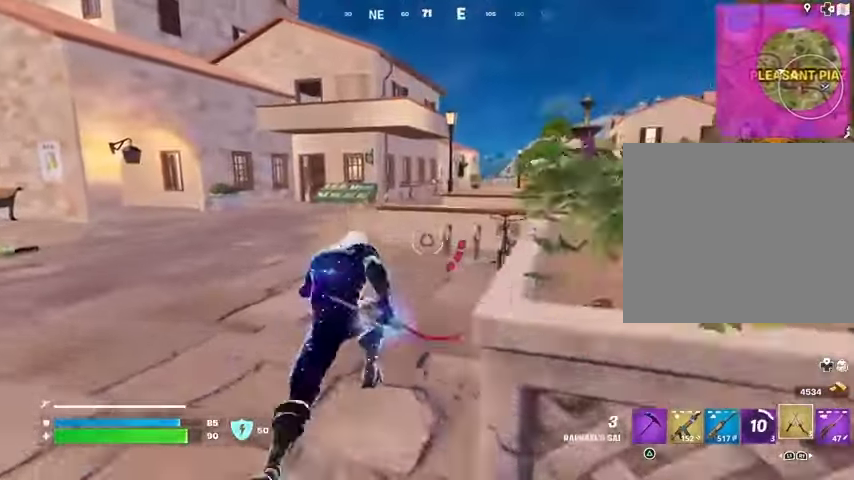
{"buttons": ["L1"], "left_stick": "up", "right_stick": "center", "events": [[433, "L1", "down"]]}
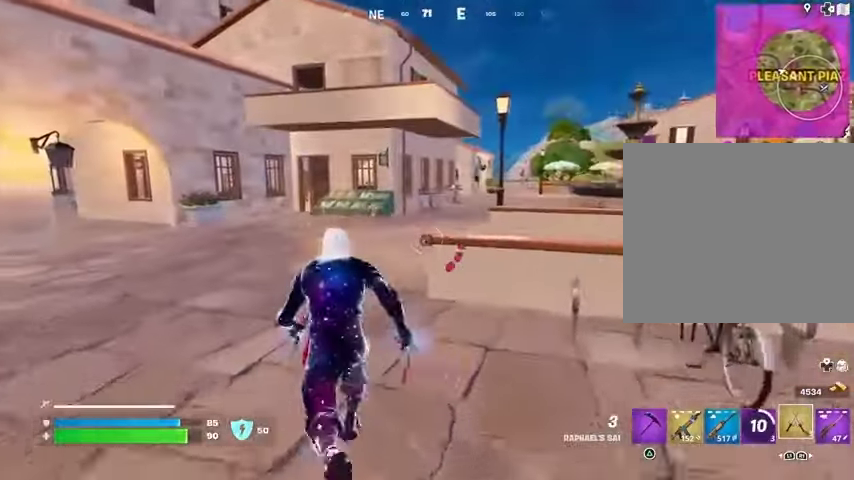
{"buttons": [], "left_stick": "up-left", "right_stick": "right", "events": [[33, "L1", "up"], [233, "left_stick", "up-left"], [233, "right_stick", "right"], [367, "right_stick", "center"], [500, "right_stick", "right"]]}
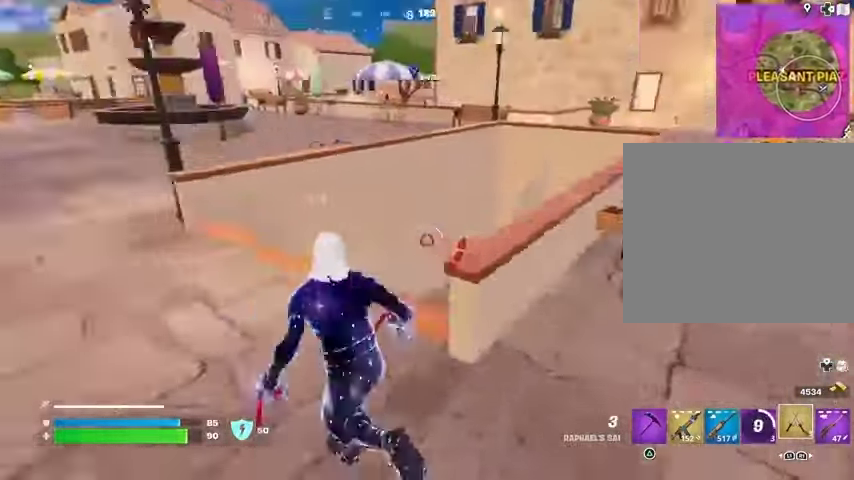
{"buttons": [], "left_stick": "left", "right_stick": "center", "events": [[100, "left_stick", "left"], [133, "right_stick", "center"], [400, "right_stick", "left"], [467, "right_stick", "center"]]}
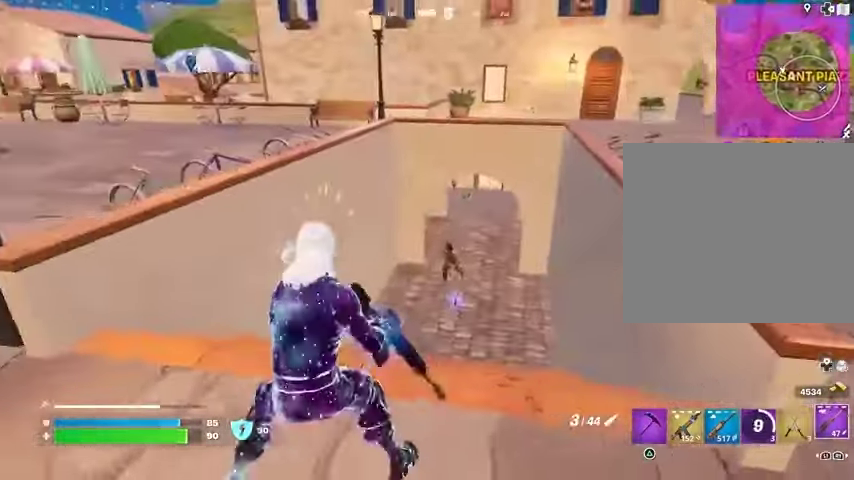
{"buttons": [], "left_stick": "right", "right_stick": "right", "events": [[100, "left_stick", "down-left"], [233, "left_stick", "down-right"], [267, "L2", "down"], [333, "right_stick", "down-right"], [367, "left_stick", "right"], [400, "L2", "up"], [433, "R2", "down"], [467, "right_stick", "right"], [500, "R2", "up"]]}
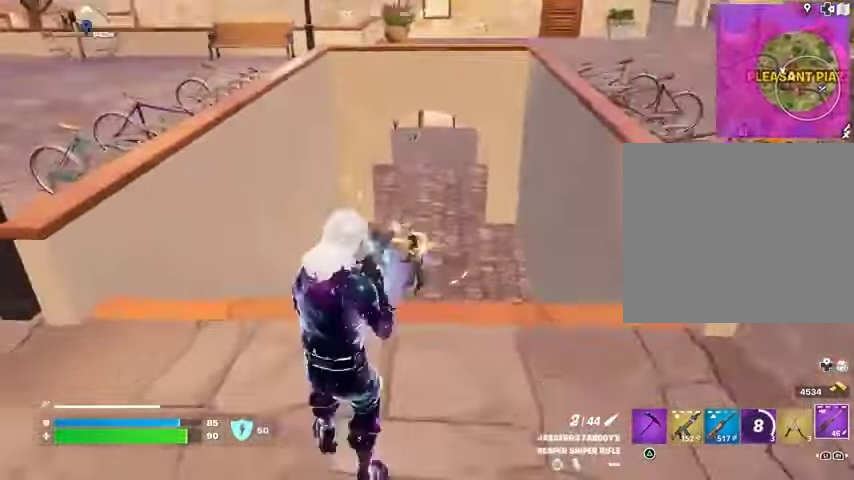
{"buttons": [], "left_stick": "up", "right_stick": "left", "events": [[33, "L3", "down"], [33, "left_stick", "up-right"], [133, "L3", "up"], [400, "left_stick", "up"], [400, "right_stick", "up"], [500, "right_stick", "left"]]}
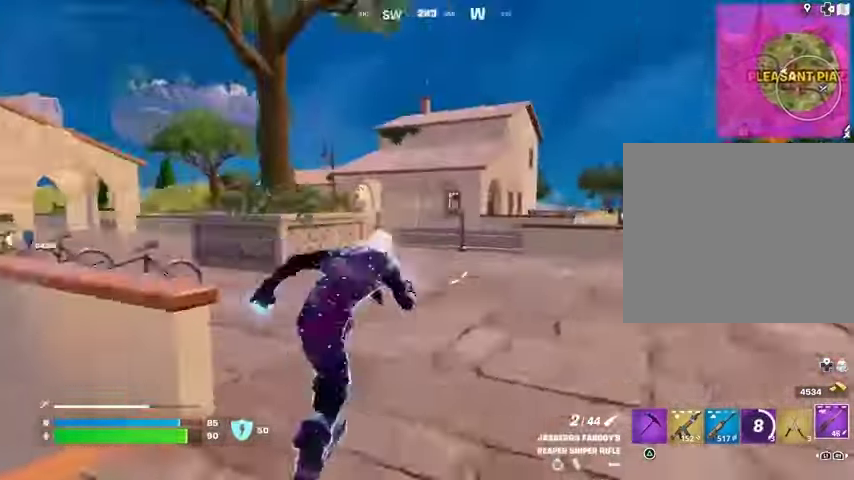
{"buttons": [], "left_stick": "up-right", "right_stick": "center", "events": [[67, "left_stick", "up-right"], [133, "right_stick", "center"], [267, "right_stick", "left"], [367, "right_stick", "center"]]}
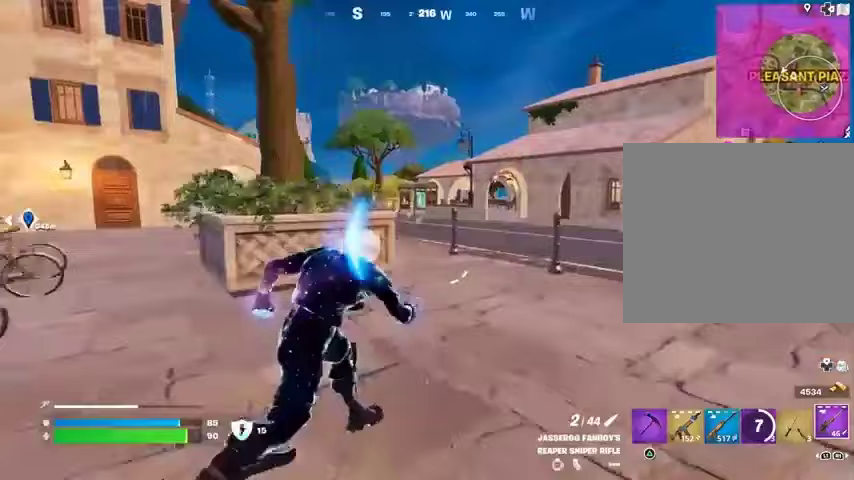
{"buttons": [], "left_stick": "up-right", "right_stick": "left", "events": [[333, "CROSS", "down"], [400, "CROSS", "up"], [400, "right_stick", "left"]]}
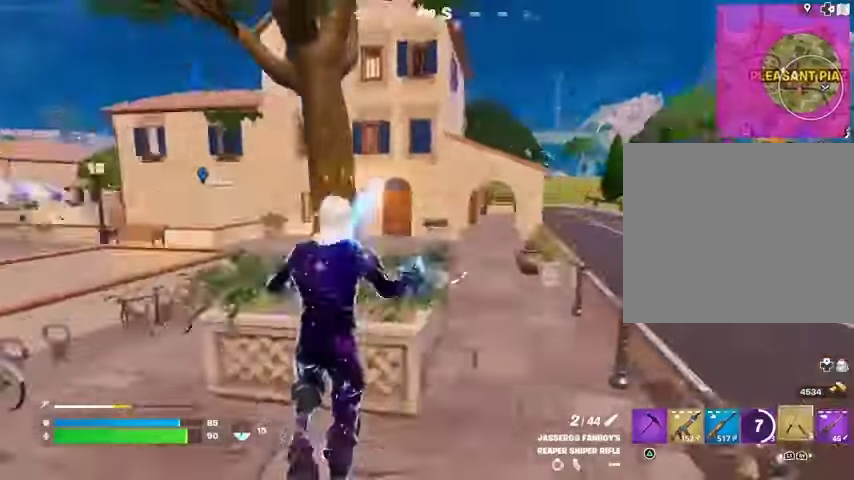
{"buttons": [], "left_stick": "down-left", "right_stick": "center"}
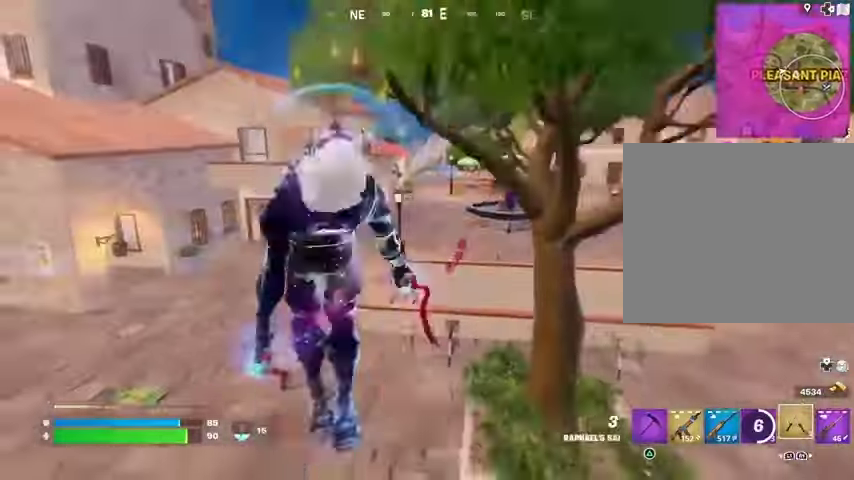
{"buttons": [], "left_stick": "left", "right_stick": "center", "events": [[33, "left_stick", "left"], [200, "L1", "down"], [267, "L1", "up"]]}
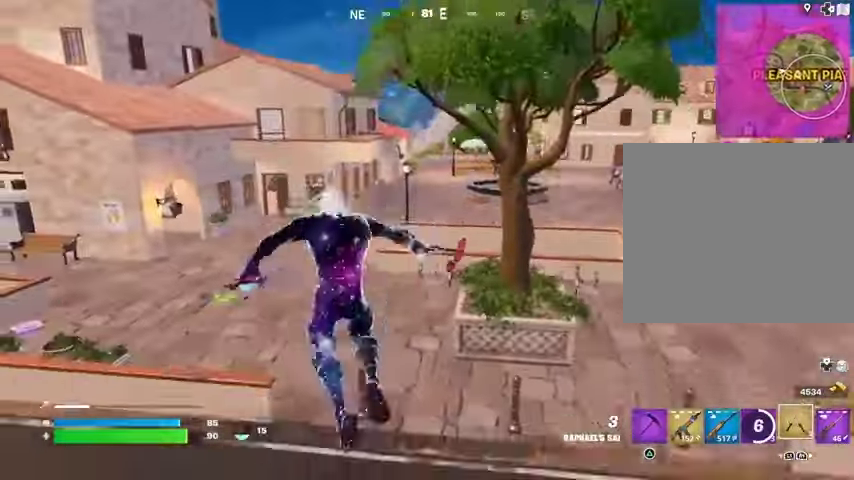
{"buttons": [], "left_stick": "left", "right_stick": "center", "events": []}
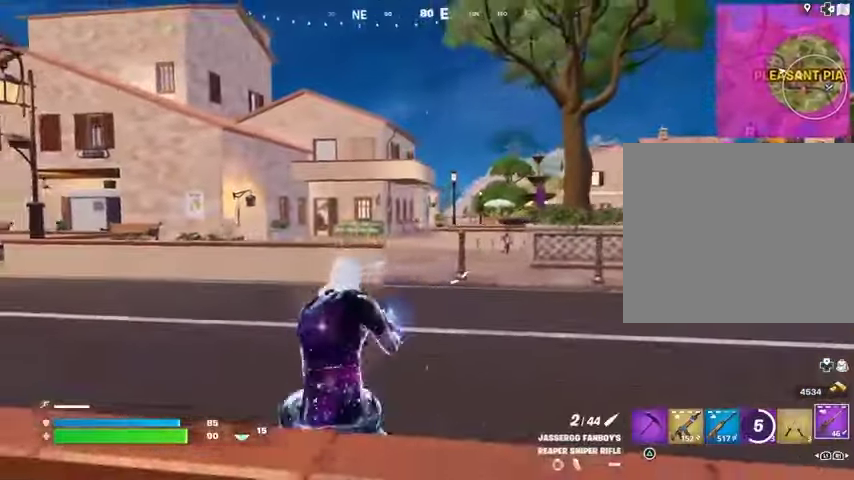
{"buttons": [], "left_stick": "up-left", "right_stick": "center", "events": [[467, "left_stick", "up-left"]]}
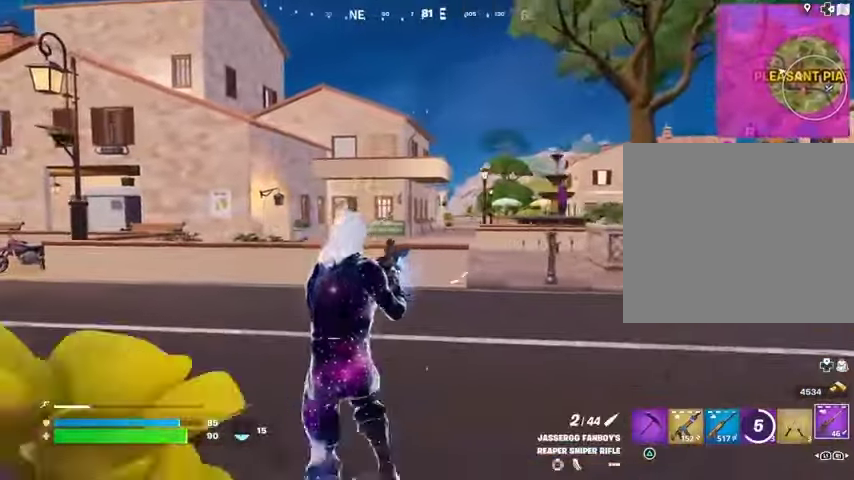
{"buttons": [], "left_stick": "up-left", "right_stick": "center", "events": [[367, "right_stick", "right"], [433, "right_stick", "center"]]}
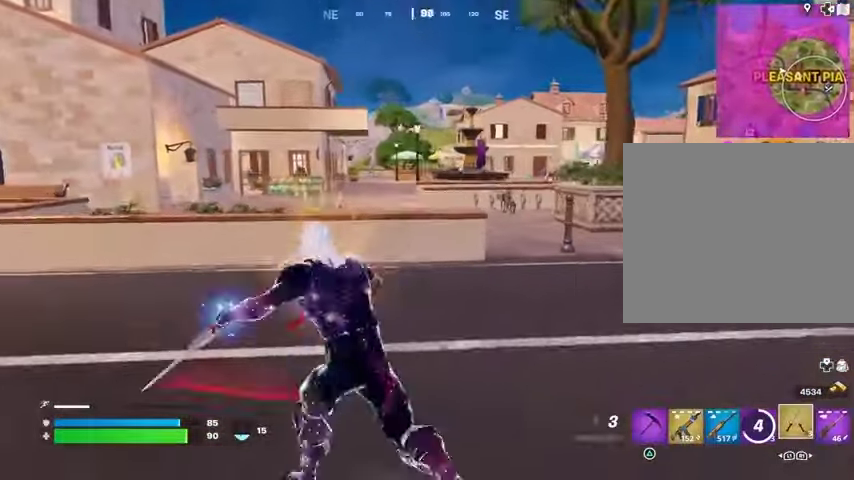
{"buttons": [], "left_stick": "up", "right_stick": "center", "events": [[500, "left_stick", "up"]]}
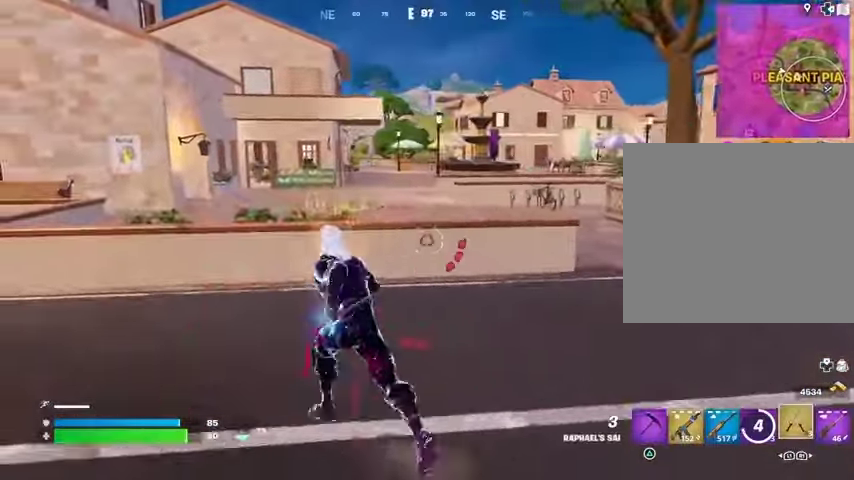
{"buttons": [], "left_stick": "left", "right_stick": "center", "events": [[100, "left_stick", "up-right"], [100, "right_stick", "right"], [200, "right_stick", "center"], [433, "left_stick", "up-left"], [500, "left_stick", "left"]]}
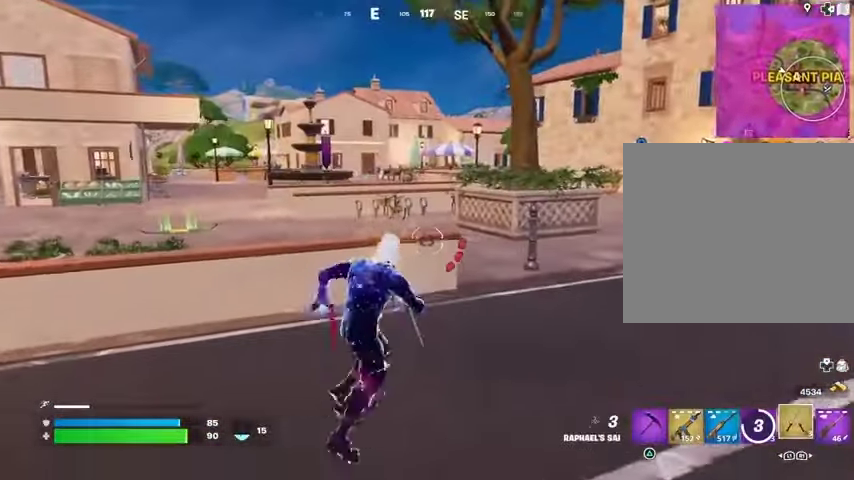
{"buttons": [], "left_stick": "left", "right_stick": "center", "events": []}